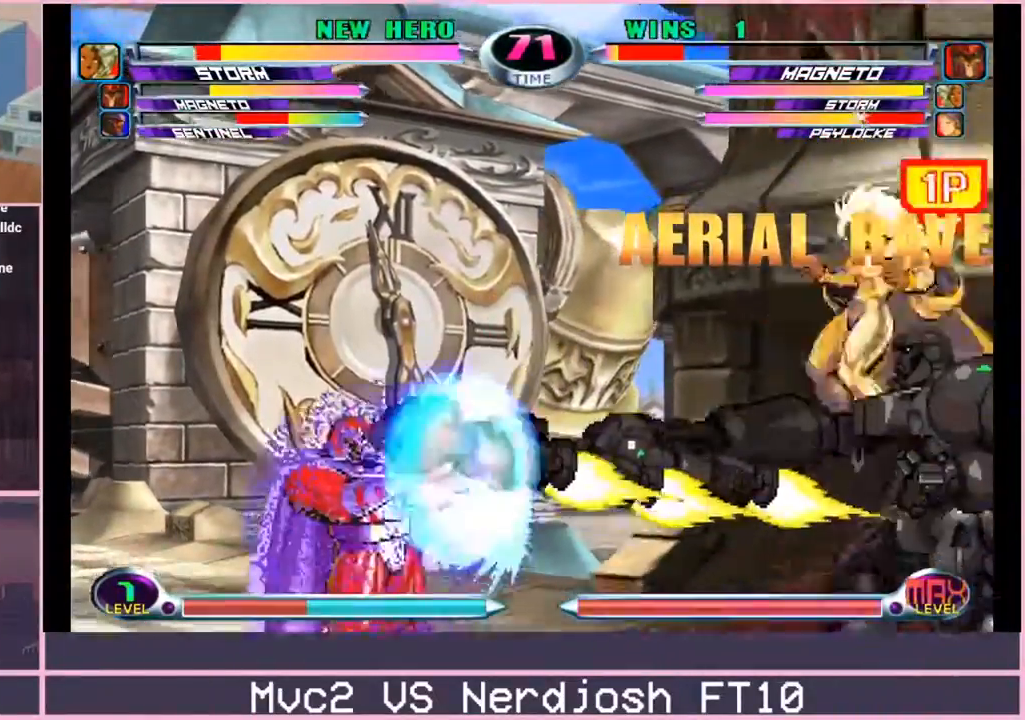
Gameplay with a controller (arcade stick); each line is a JSON object with the inputs held at the frame after it. "events" lists button and stick changes between this image and that frame as [ms after this image, input, new state], when the widget could be followed in between. Not read: L3 R3.
{"buttons": [], "left_stick": "up-left", "events": [[234, "left_stick", "up-left"]]}
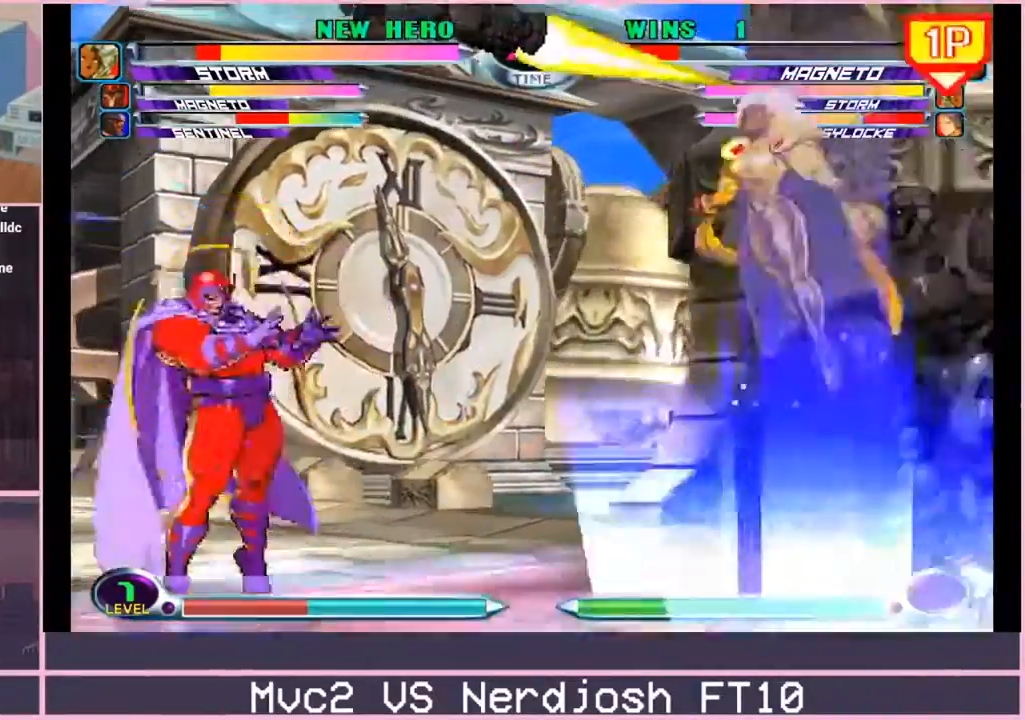
{"buttons": [], "left_stick": "center", "events": [[167, "left_stick", "down-left"], [250, "left_stick", "right"], [284, "CROSS", "down"], [300, "CIRCLE", "down"], [350, "CIRCLE", "up"], [350, "CROSS", "up"], [350, "left_stick", "center"]]}
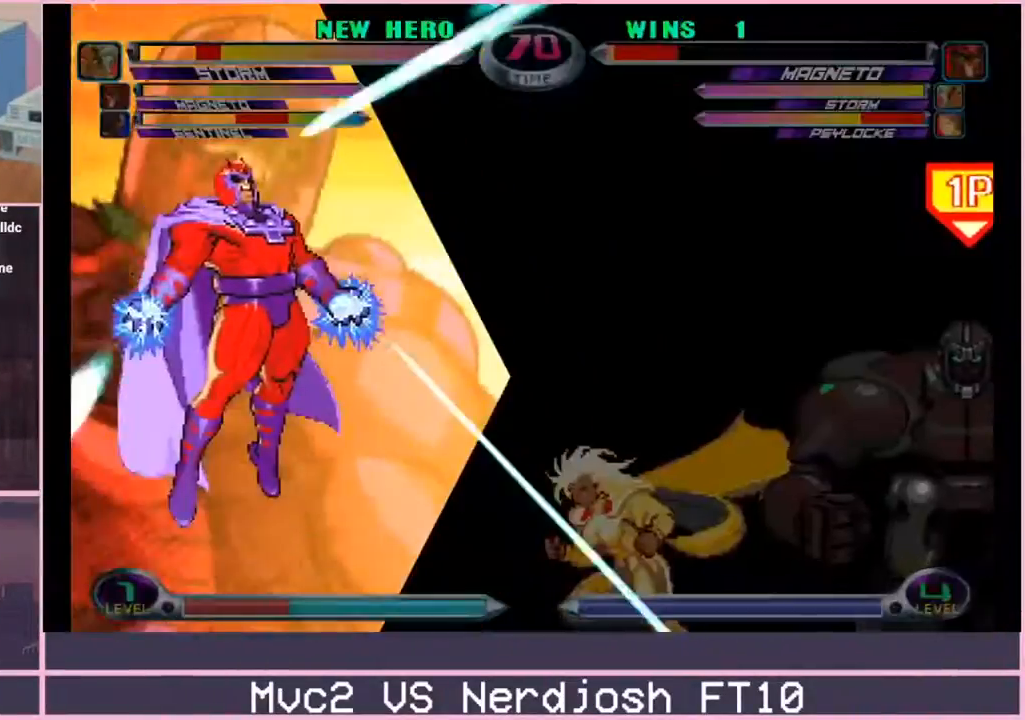
{"buttons": [], "left_stick": "right", "events": [[418, "left_stick", "right"]]}
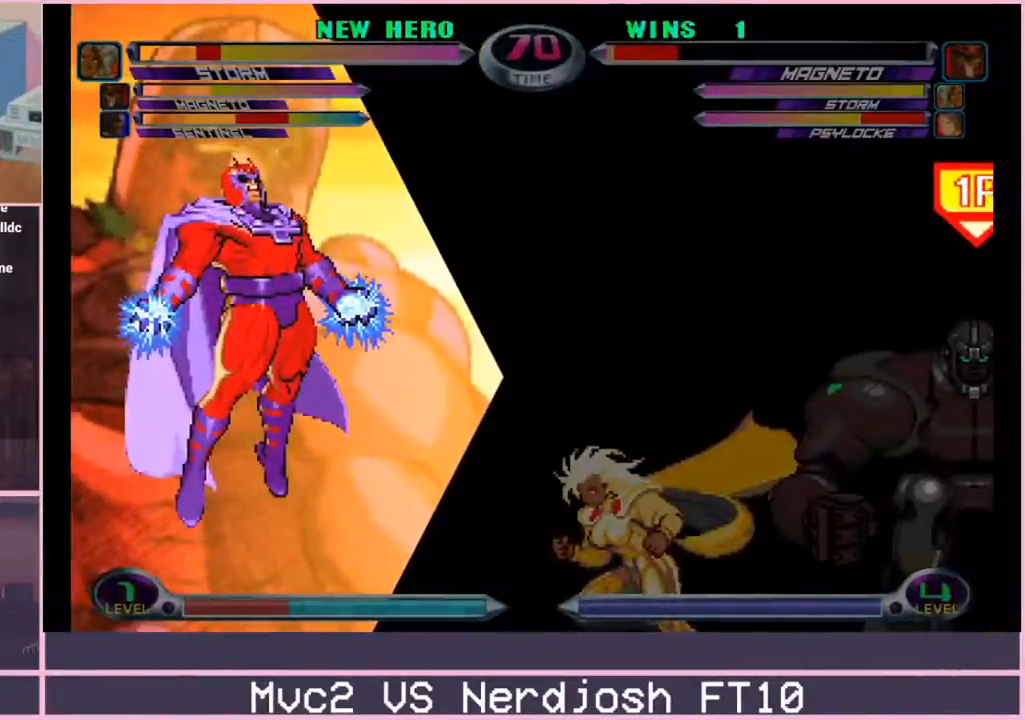
{"buttons": ["CIRCLE", "TRIANGLE", "R1"], "left_stick": "center"}
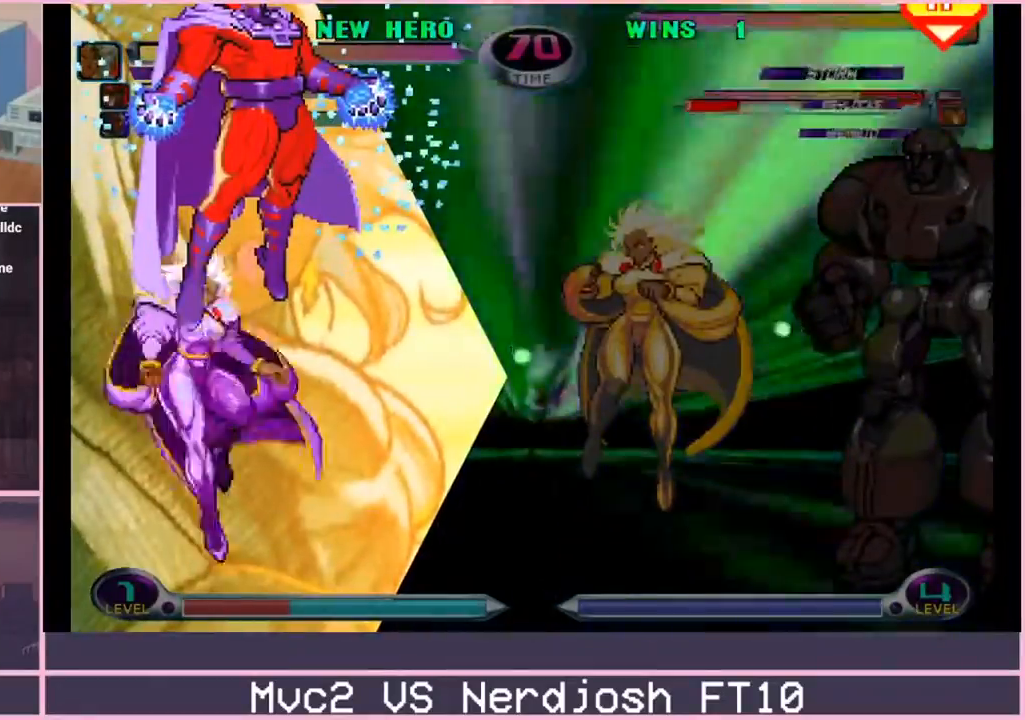
{"buttons": ["CIRCLE", "TRIANGLE", "R1"], "left_stick": "center", "events": [[17, "R1", "up"], [17, "R2", "down"], [17, "SQUARE", "down"], [17, "TRIANGLE", "up"], [34, "CIRCLE", "up"], [34, "CROSS", "down"], [34, "R2", "up"], [34, "SQUARE", "up"], [117, "CIRCLE", "down"], [117, "SQUARE", "down"], [134, "CROSS", "up"], [134, "R1", "down"], [134, "SQUARE", "up"], [134, "TRIANGLE", "down"], [151, "CIRCLE", "up"], [167, "CIRCLE", "down"], [184, "CROSS", "down"], [184, "R1", "up"], [184, "SQUARE", "down"], [184, "TRIANGLE", "up"], [201, "CIRCLE", "up"], [201, "SQUARE", "up"], [251, "CIRCLE", "down"], [267, "SQUARE", "down"], [284, "CROSS", "up"], [284, "R1", "down"], [284, "SQUARE", "up"], [284, "TRIANGLE", "down"], [334, "CROSS", "down"], [334, "R1", "up"], [334, "SQUARE", "down"], [334, "TRIANGLE", "up"], [351, "CIRCLE", "up"], [351, "SQUARE", "up"], [418, "CIRCLE", "down"], [434, "SQUARE", "down"], [451, "CROSS", "up"], [451, "R1", "down"], [451, "SQUARE", "up"], [451, "TRIANGLE", "down"], [468, "CIRCLE", "up"], [484, "CIRCLE", "down"]]}
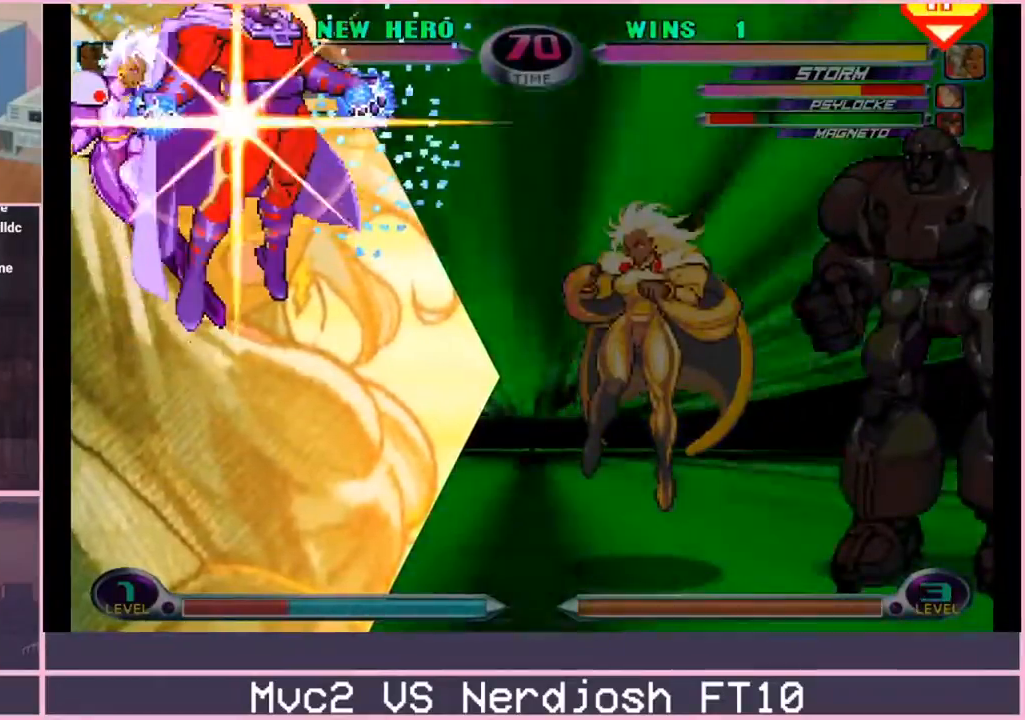
{"buttons": ["TRIANGLE", "R1"], "left_stick": "center", "events": [[17, "R1", "up"], [17, "R2", "down"], [17, "SQUARE", "down"], [33, "CIRCLE", "up"], [33, "CROSS", "down"], [33, "R2", "up"], [33, "SQUARE", "up"], [33, "TRIANGLE", "up"], [83, "CIRCLE", "down"], [117, "CROSS", "up"], [117, "R2", "down"], [117, "SQUARE", "down"], [133, "R1", "down"], [133, "R2", "up"], [133, "SQUARE", "up"], [133, "TRIANGLE", "down"], [150, "CIRCLE", "up"], [167, "CIRCLE", "down"], [183, "CROSS", "down"], [183, "R1", "up"], [183, "R2", "down"], [183, "SQUARE", "down"], [200, "R2", "up"], [200, "TRIANGLE", "up"], [217, "CIRCLE", "up"], [217, "SQUARE", "up"], [267, "CIRCLE", "down"], [284, "SQUARE", "down"], [300, "CROSS", "up"], [300, "R1", "down"], [300, "SQUARE", "up"], [300, "TRIANGLE", "down"], [317, "CIRCLE", "up"], [350, "CIRCLE", "down"], [367, "CROSS", "down"], [367, "R1", "up"], [367, "R2", "down"], [367, "SQUARE", "down"], [384, "R2", "up"], [384, "SQUARE", "up"], [384, "TRIANGLE", "up"], [400, "CIRCLE", "up"], [450, "CIRCLE", "down"], [467, "SQUARE", "down"], [484, "CROSS", "up"], [484, "R1", "down"], [484, "TRIANGLE", "down"], [500, "CIRCLE", "up"], [500, "SQUARE", "up"]]}
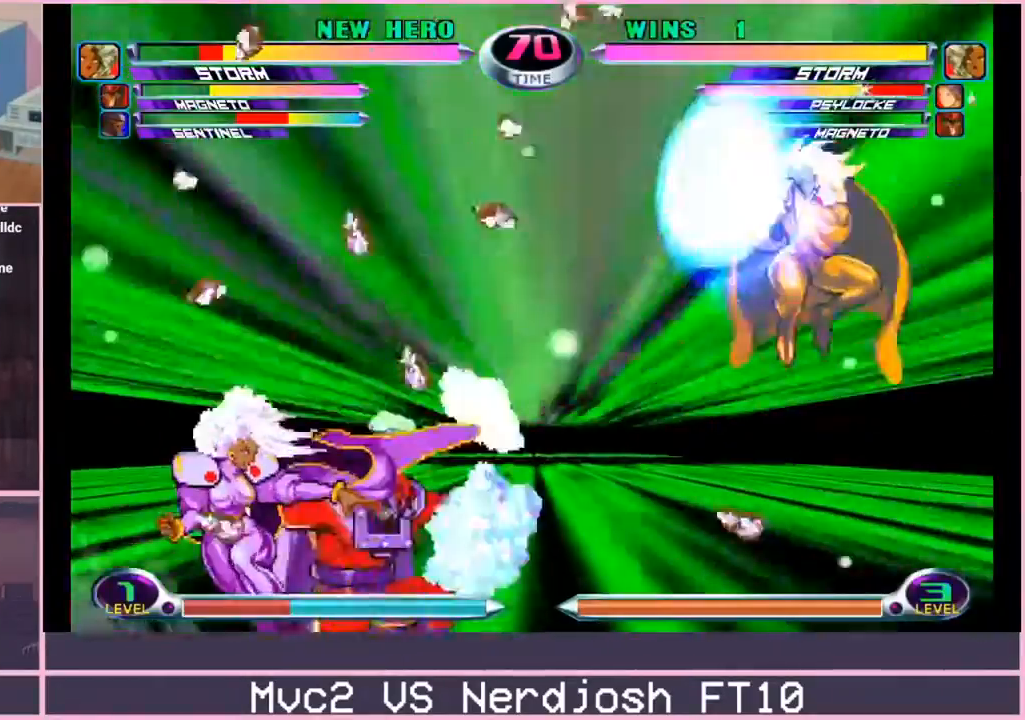
{"buttons": [], "left_stick": "center", "events": [[34, "CIRCLE", "down"], [50, "SQUARE", "down"], [67, "CROSS", "down"], [67, "R1", "up"], [67, "TRIANGLE", "up"], [84, "CIRCLE", "up"], [84, "SQUARE", "up"], [134, "CIRCLE", "down"], [151, "SQUARE", "down"], [167, "CROSS", "up"], [167, "R1", "down"], [167, "R2", "down"], [167, "SQUARE", "up"], [167, "TRIANGLE", "down"], [184, "R2", "up"], [217, "R1", "up"], [217, "R2", "down"], [217, "SQUARE", "down"], [217, "TRIANGLE", "up"], [234, "CROSS", "down"], [234, "R2", "up"], [251, "CIRCLE", "up"], [251, "CROSS", "up"], [251, "SQUARE", "up"]]}
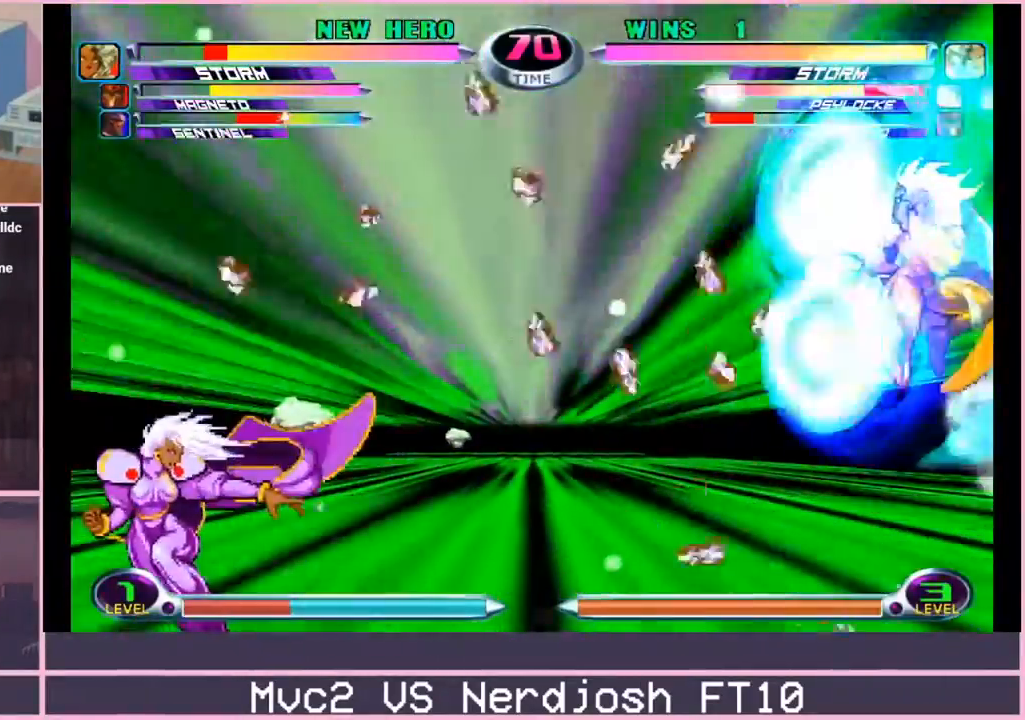
{"buttons": [], "left_stick": "center", "events": [[50, "SQUARE", "down"], [50, "TRIANGLE", "down"], [117, "SQUARE", "up"], [117, "TRIANGLE", "up"], [183, "left_stick", "up-right"], [300, "TRIANGLE", "down"], [367, "TRIANGLE", "up"], [384, "left_stick", "center"]]}